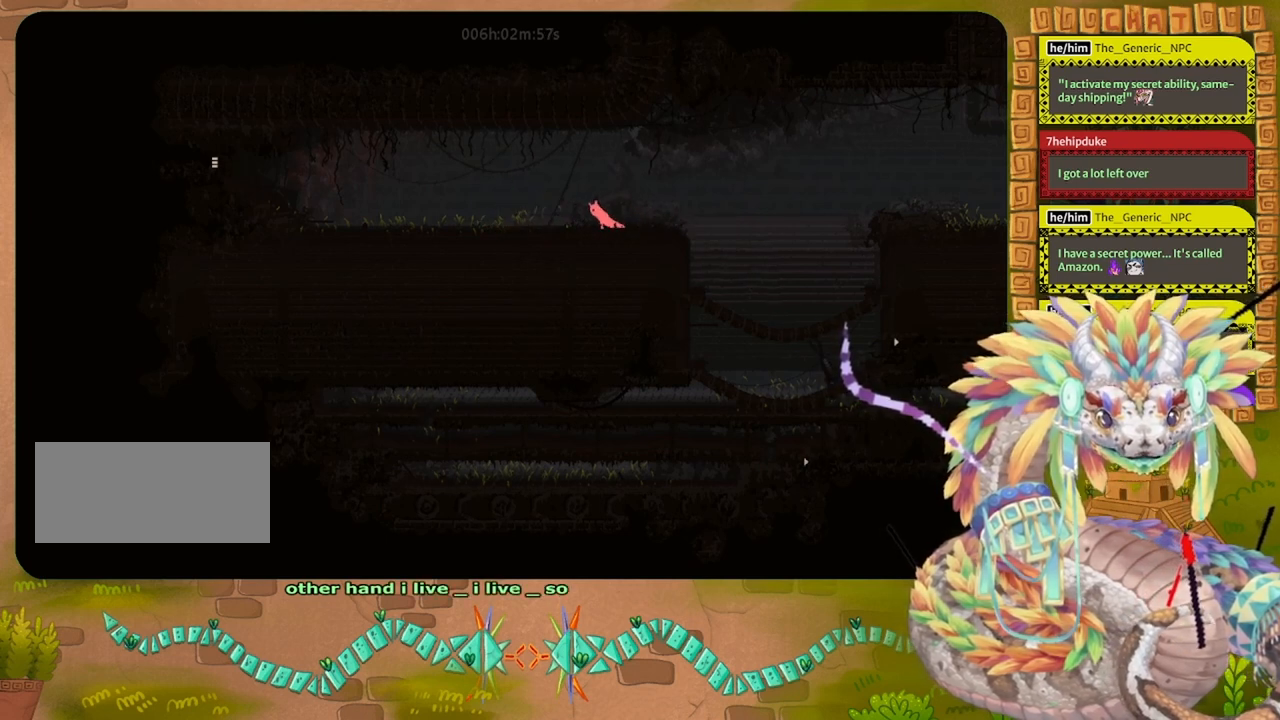
Gameplay with keyboard and mouse; each line is a JSON object with the keys held at the frame after it. "events" lists presses ("down") and releases ("up") of "down", "grab", "jump", "left", "right", "spin", "throw" and "up" between this image and that frame as [ms after this image, input, new state], when the widget could be followed in between. No other keys are recorded. Mouse buttons are not recorded. Key names are as the overlay labels them; some are game actions (e.g. jump) rather than physical keys. Not read: mouse_move.
{"keys": ["left"], "events": [[267, "grab", "down"], [367, "grab", "up"]]}
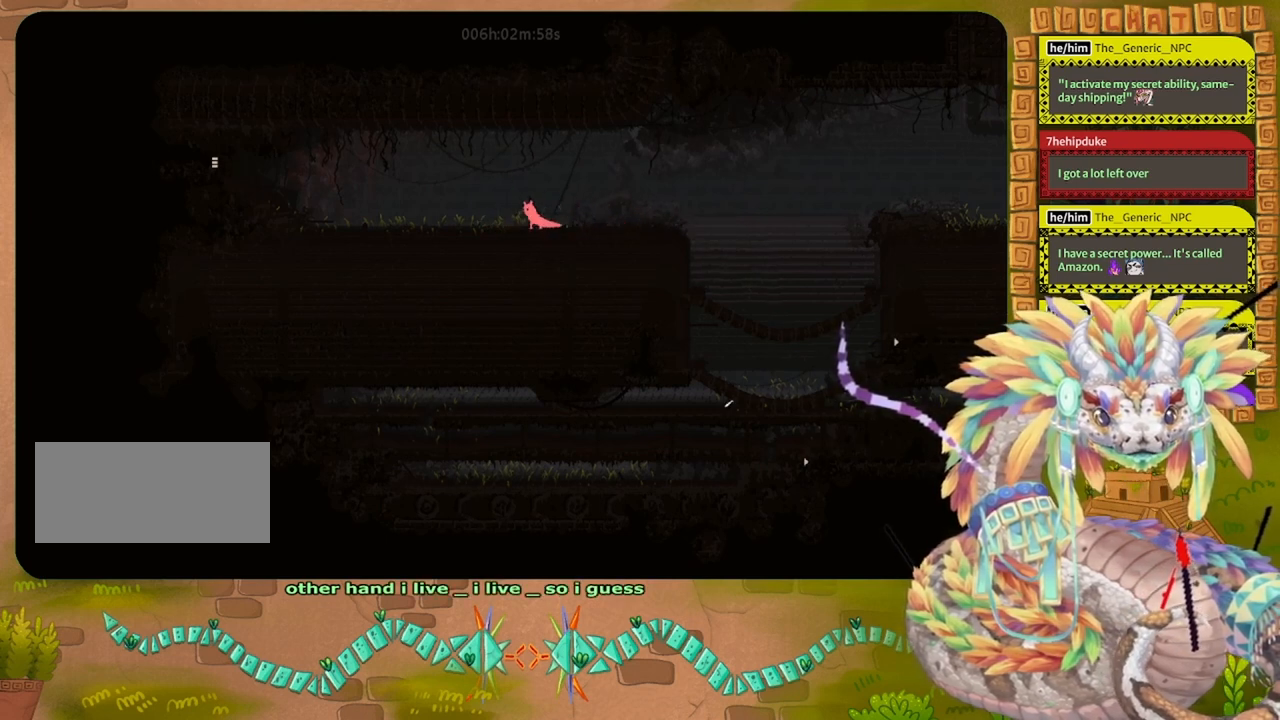
{"keys": ["left"], "events": []}
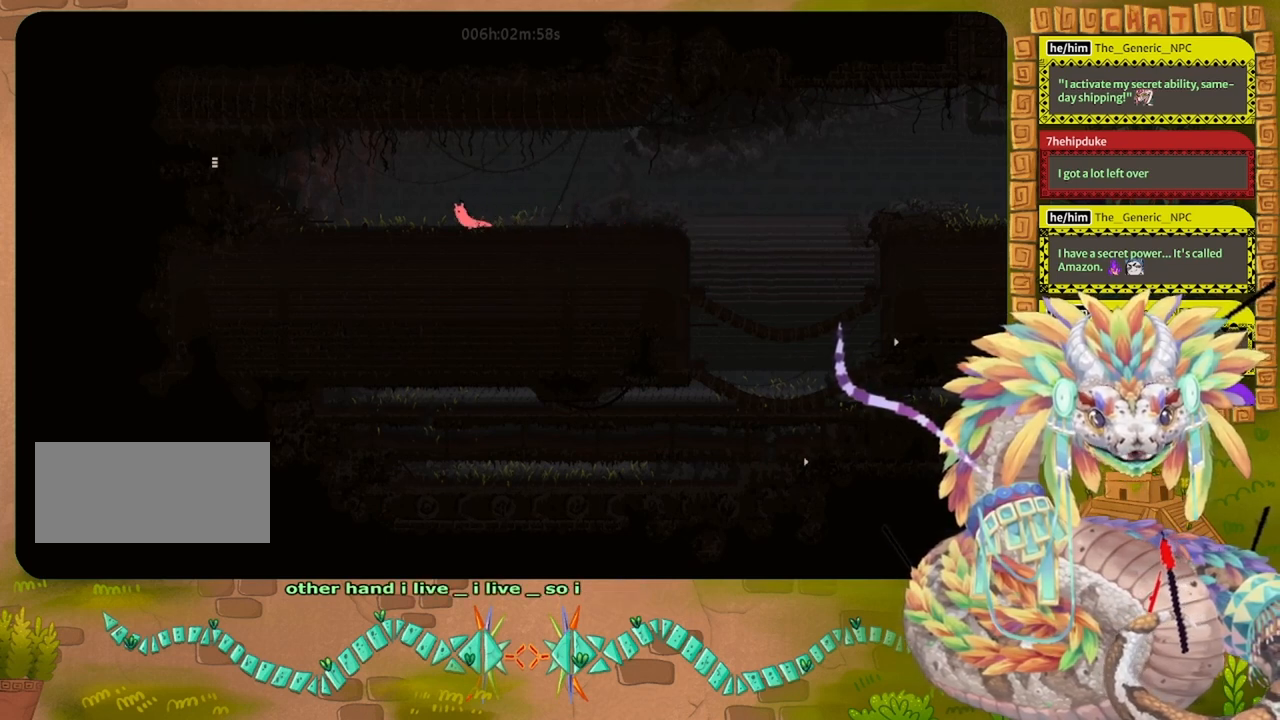
{"keys": ["left"], "events": [[400, "grab", "down"], [500, "grab", "up"]]}
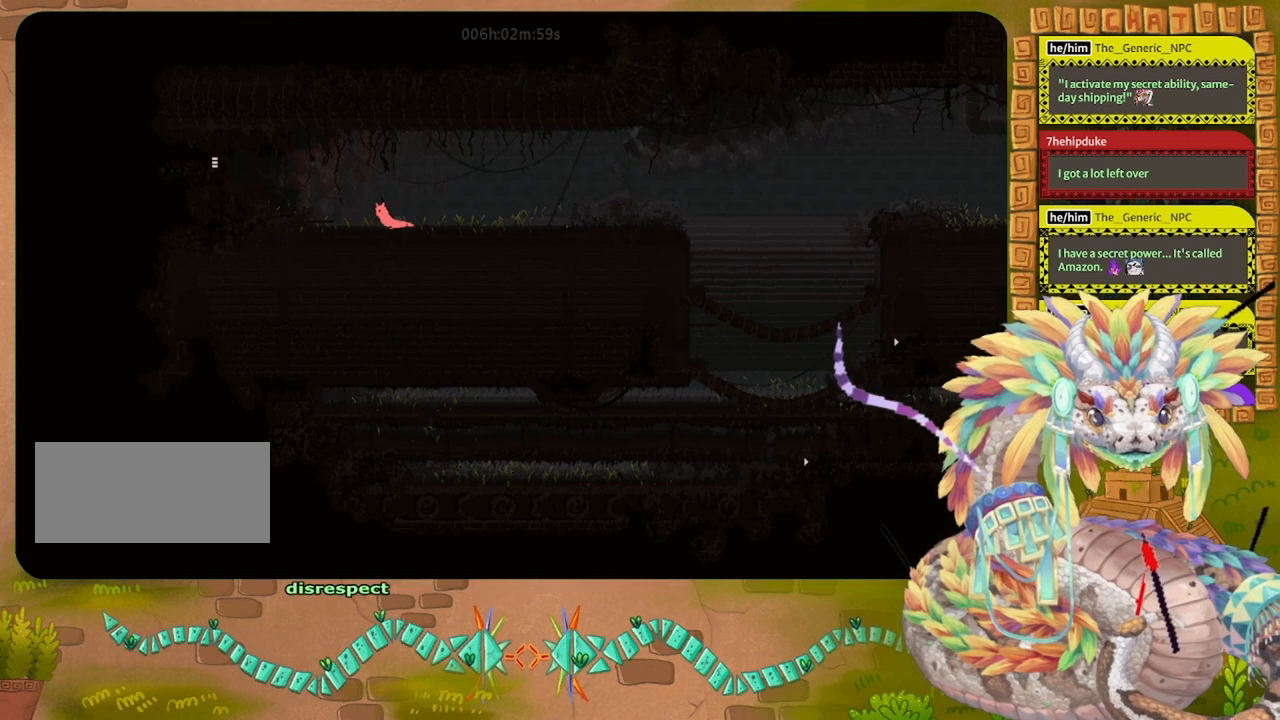
{"keys": [], "events": [[400, "grab", "down"], [400, "left", "up"], [467, "grab", "up"]]}
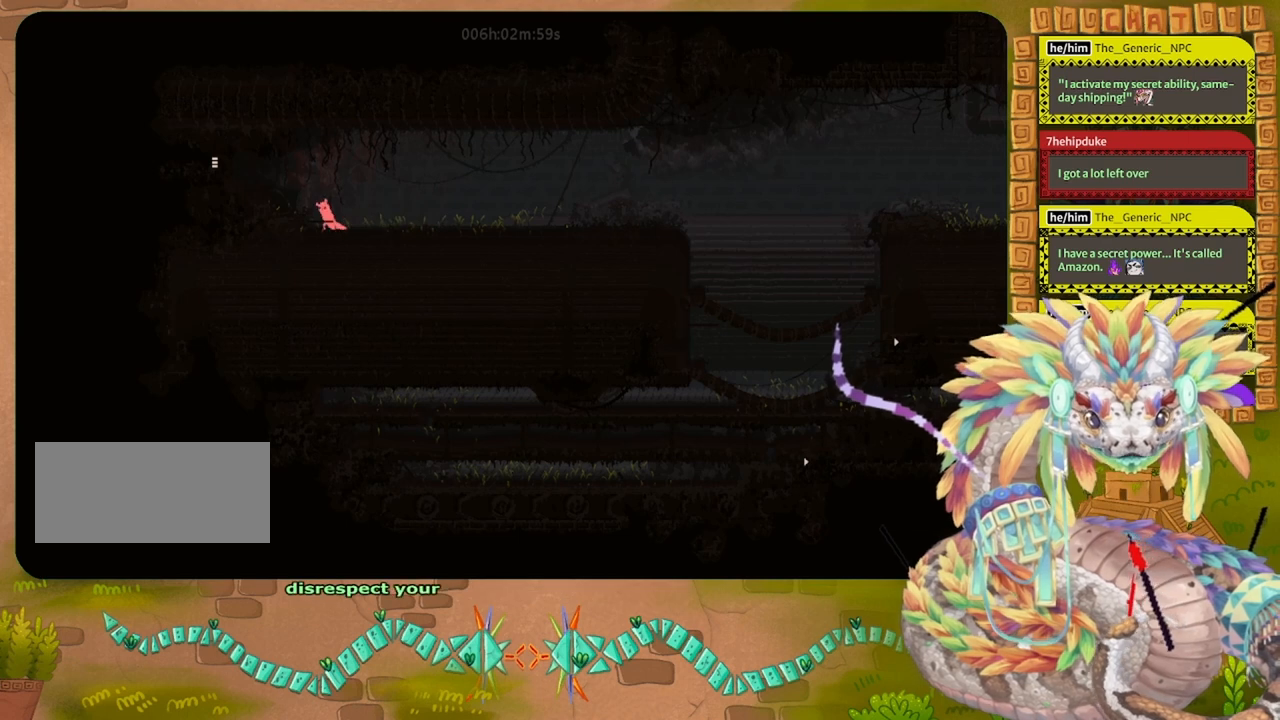
{"keys": ["jump", "left"], "events": [[200, "left", "down"], [333, "jump", "down"]]}
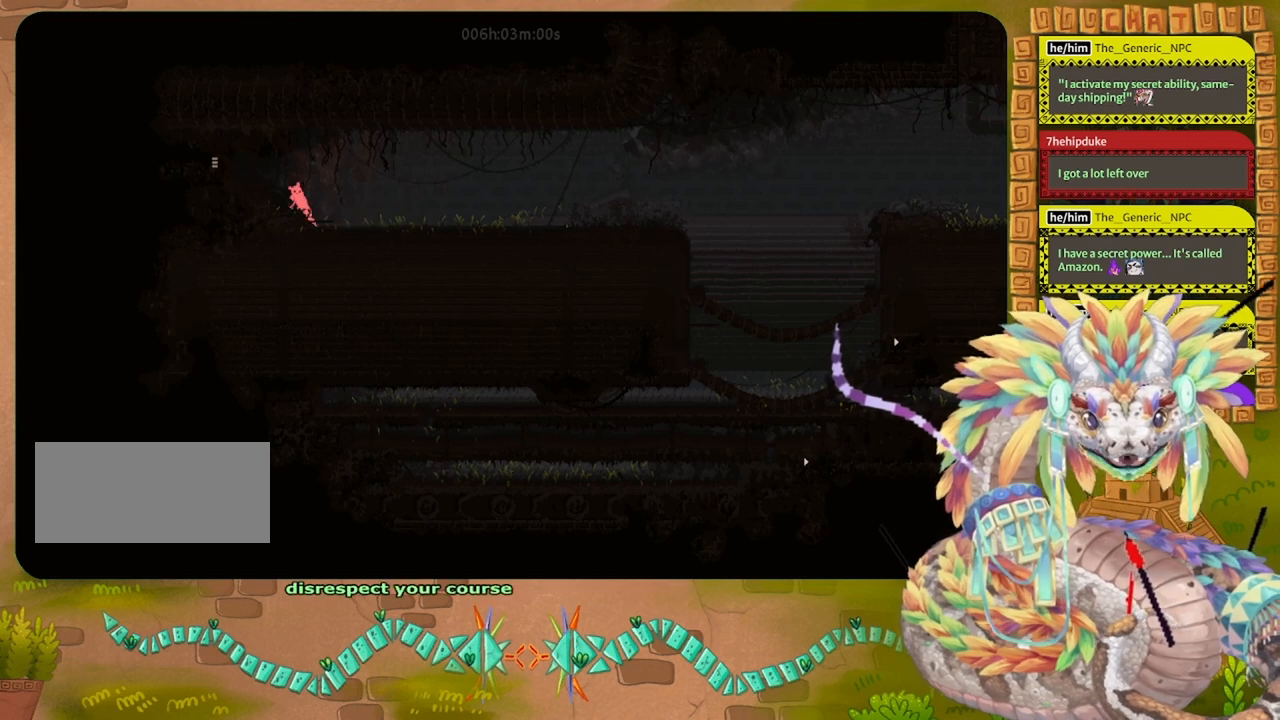
{"keys": ["jump", "left"], "events": [[367, "jump", "up"], [500, "jump", "down"]]}
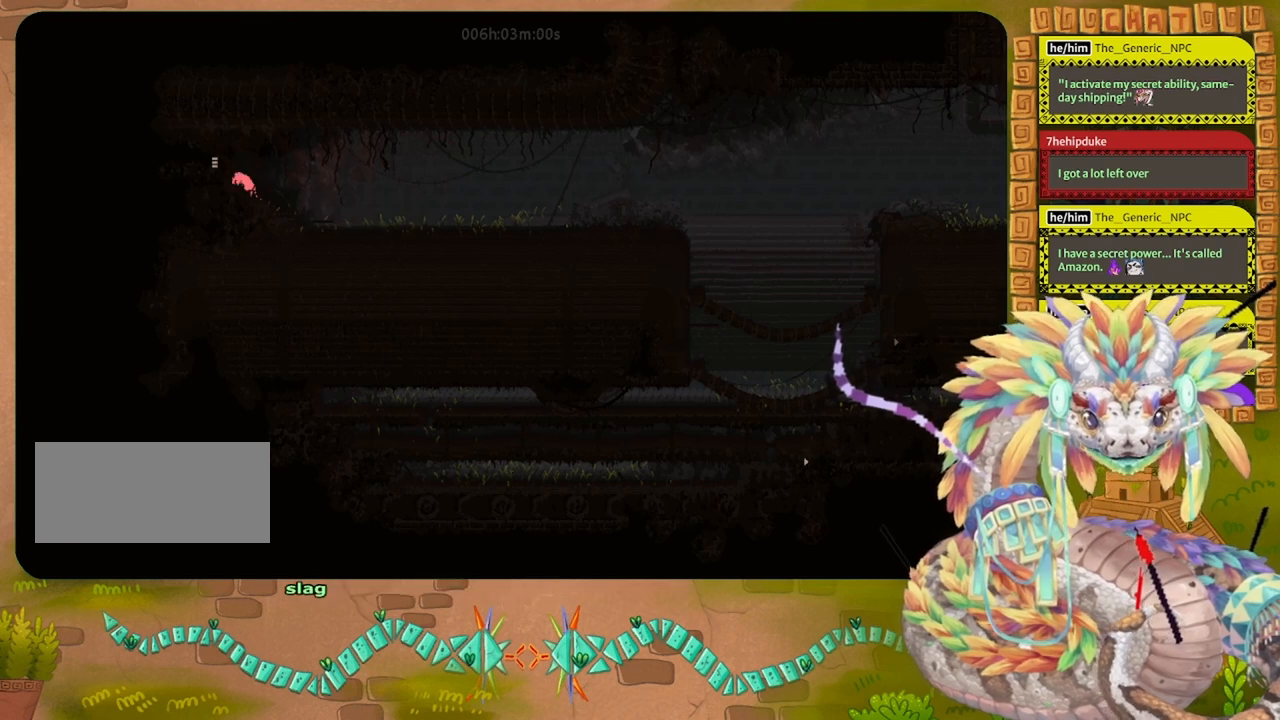
{"keys": ["left"], "events": [[167, "jump", "up"]]}
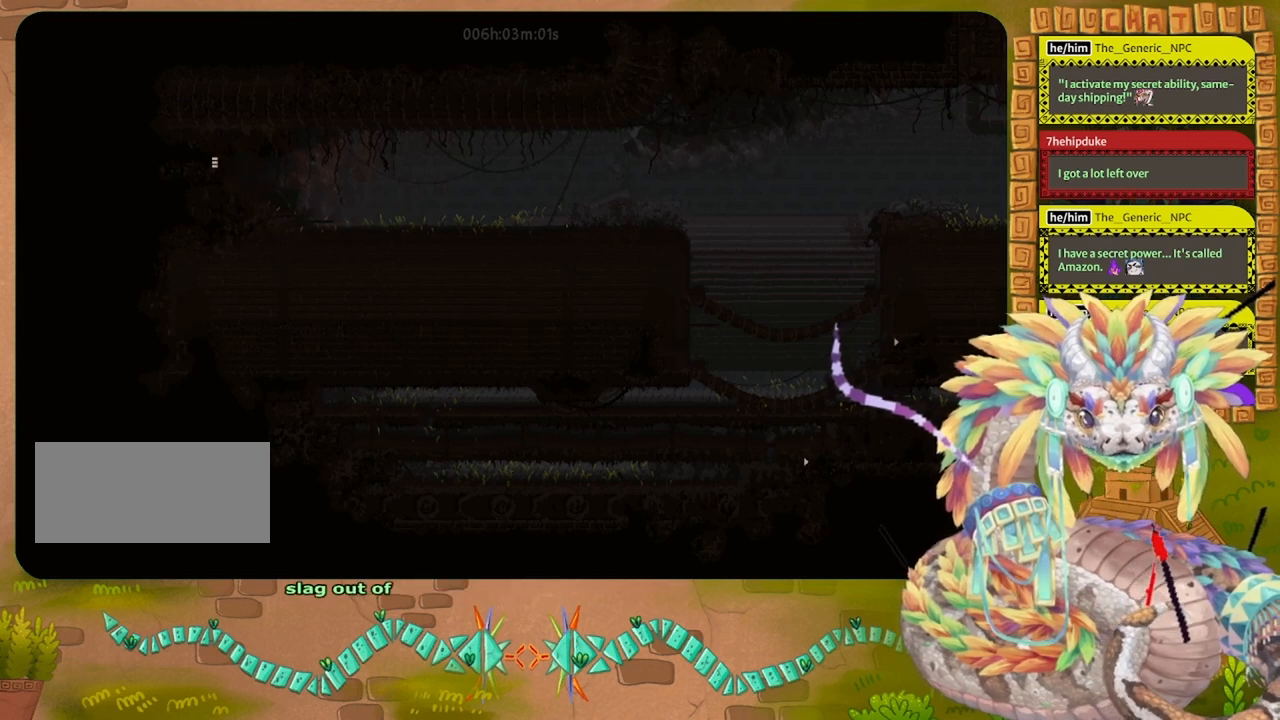
{"keys": ["left"], "events": []}
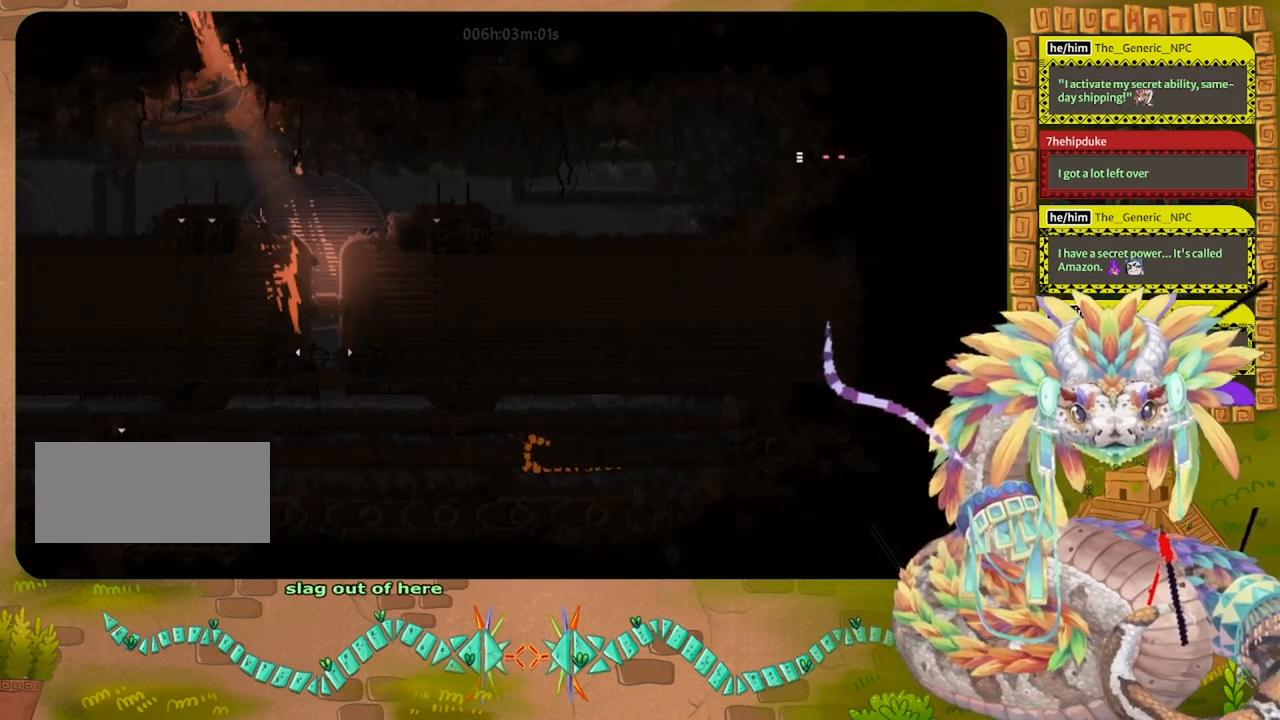
{"keys": ["left"], "events": [[100, "jump", "down"], [133, "jump", "up"], [233, "jump", "down"], [333, "jump", "up"], [400, "jump", "down"], [500, "jump", "up"]]}
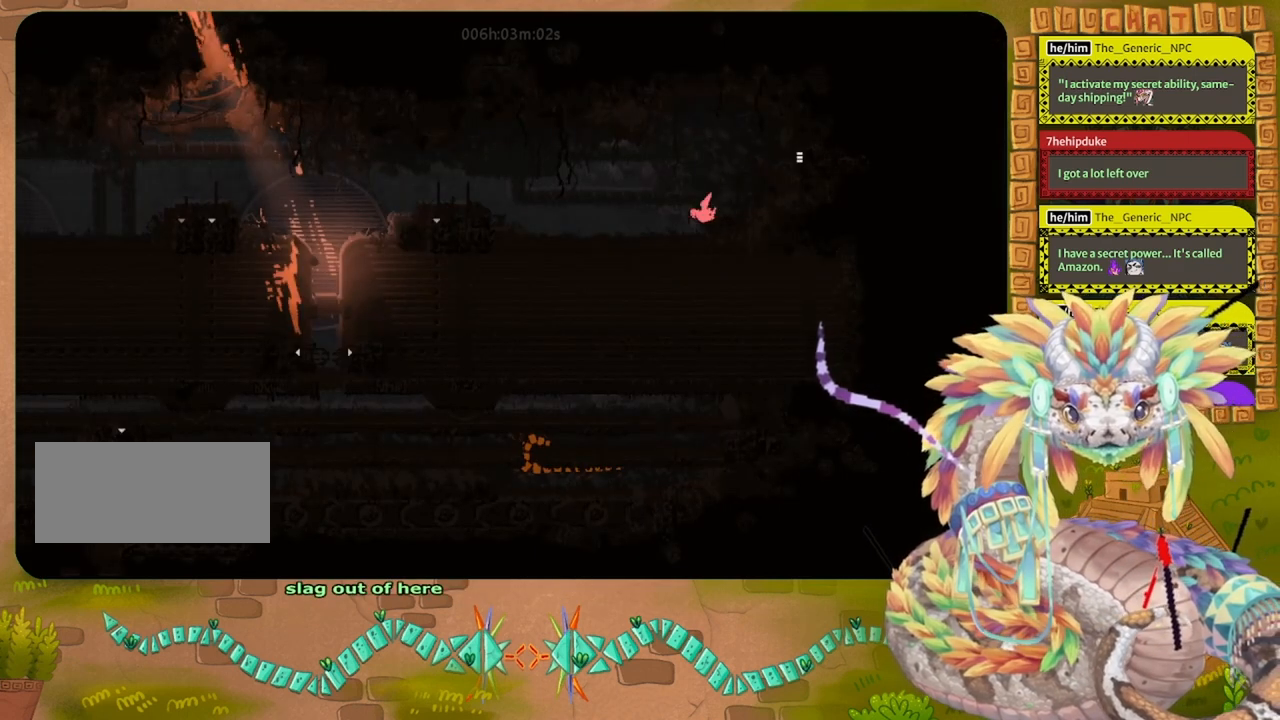
{"keys": ["left"], "events": [[67, "jump", "down"], [167, "jump", "up"], [167, "up", "down"], [467, "up", "up"]]}
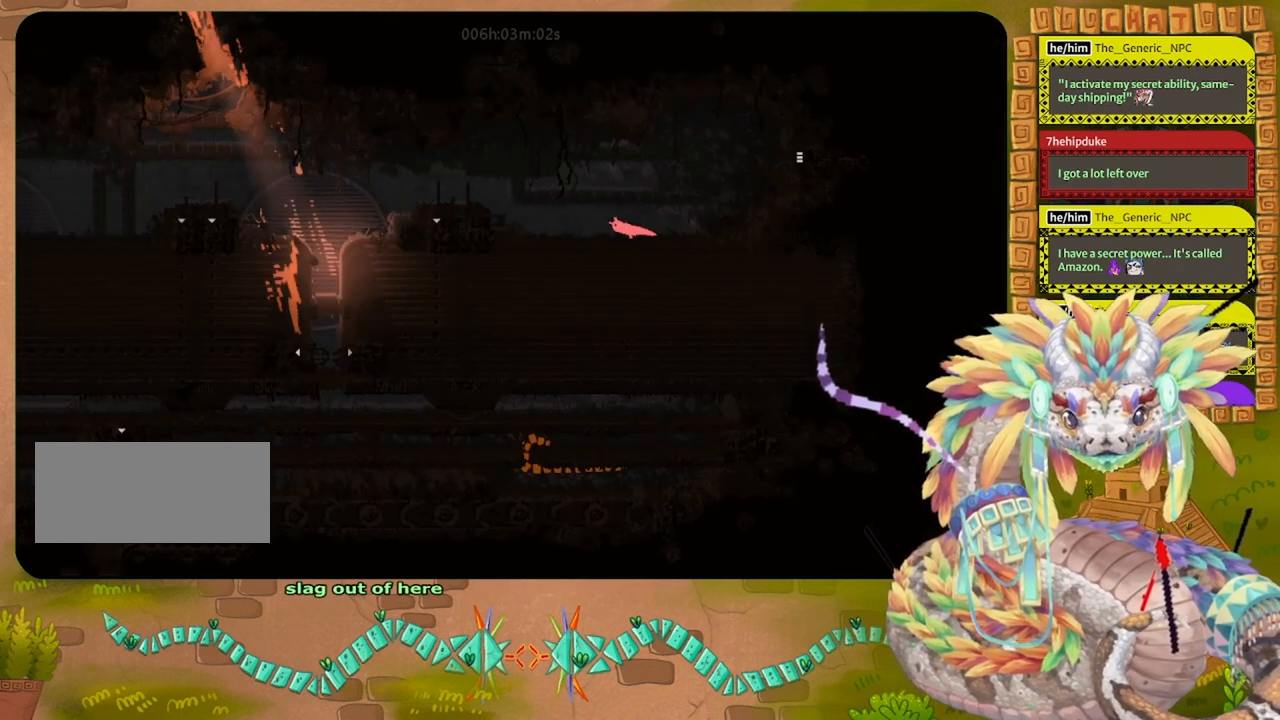
{"keys": ["left"], "events": []}
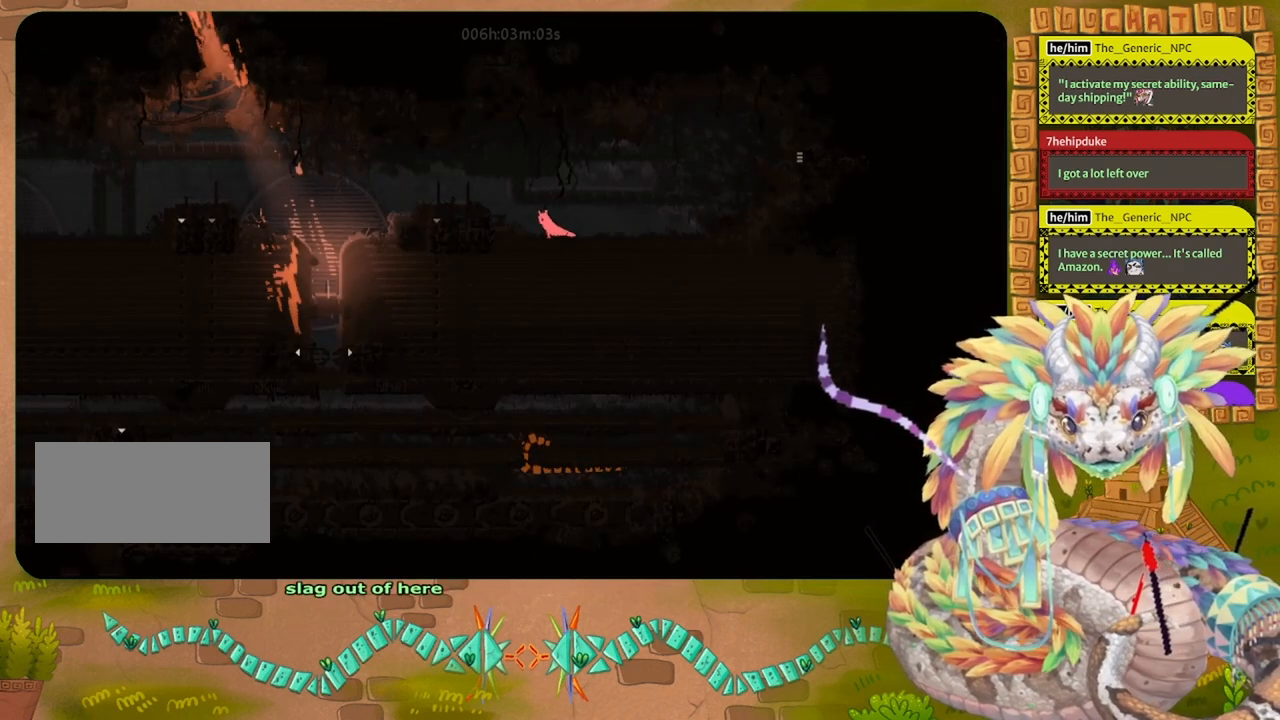
{"keys": ["jump", "left"], "events": [[200, "jump", "down"]]}
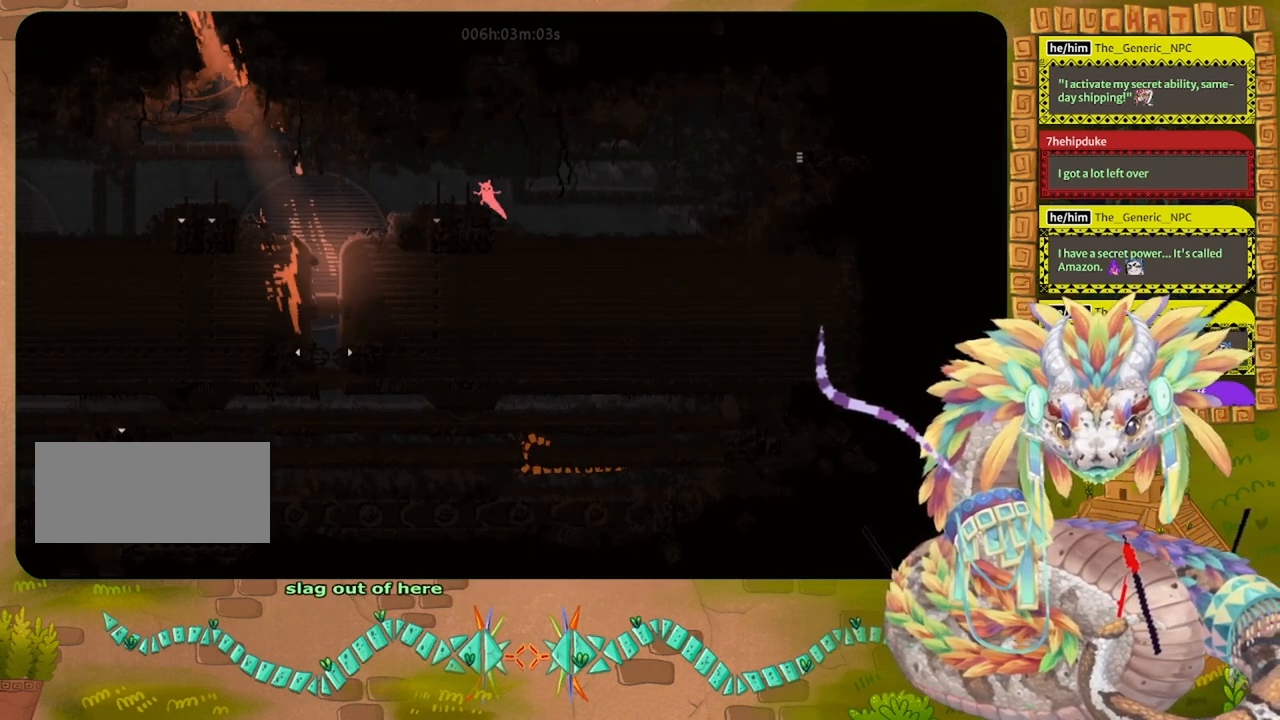
{"keys": ["left"], "events": [[100, "jump", "up"]]}
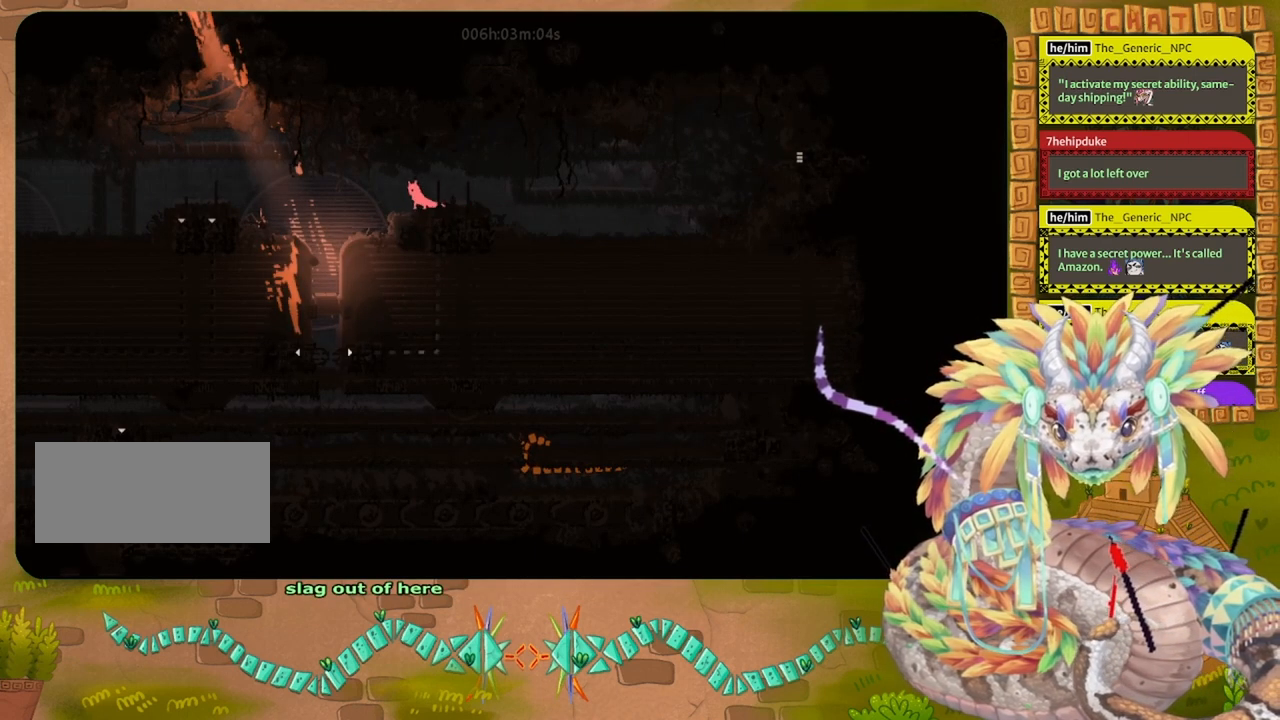
{"keys": ["jump", "left"], "events": [[433, "jump", "down"]]}
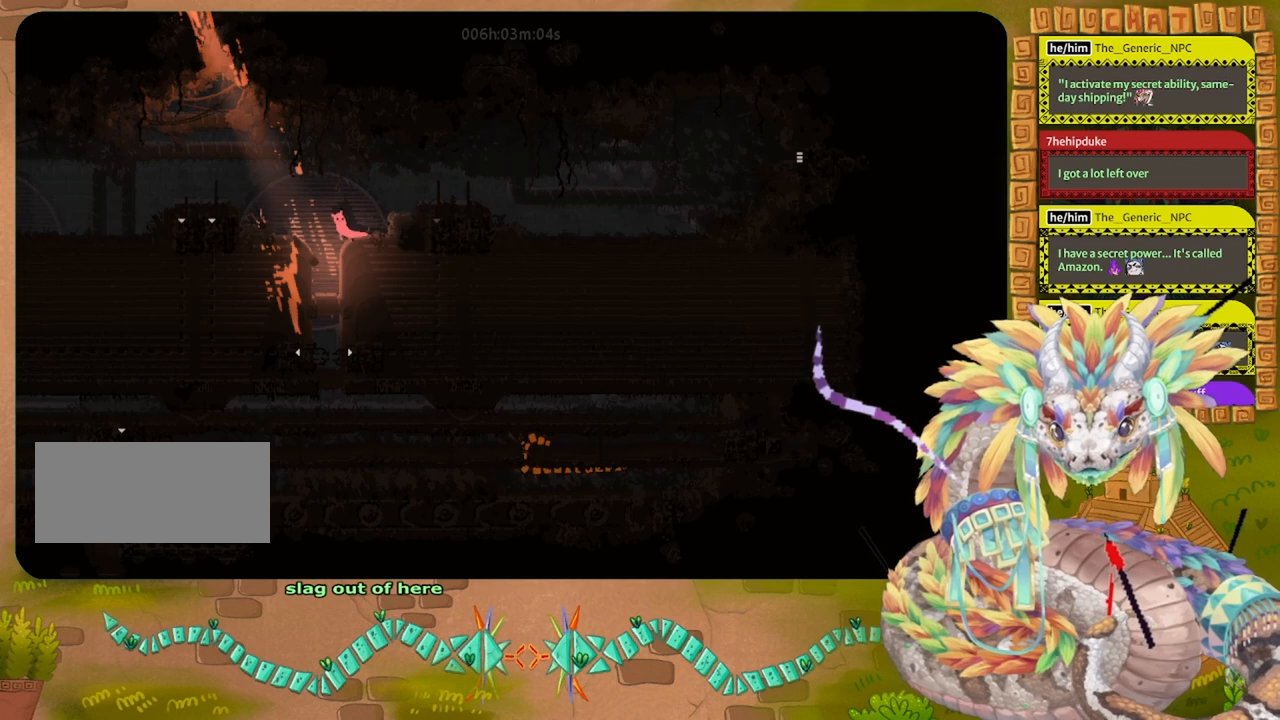
{"keys": ["left"], "events": [[467, "jump", "up"]]}
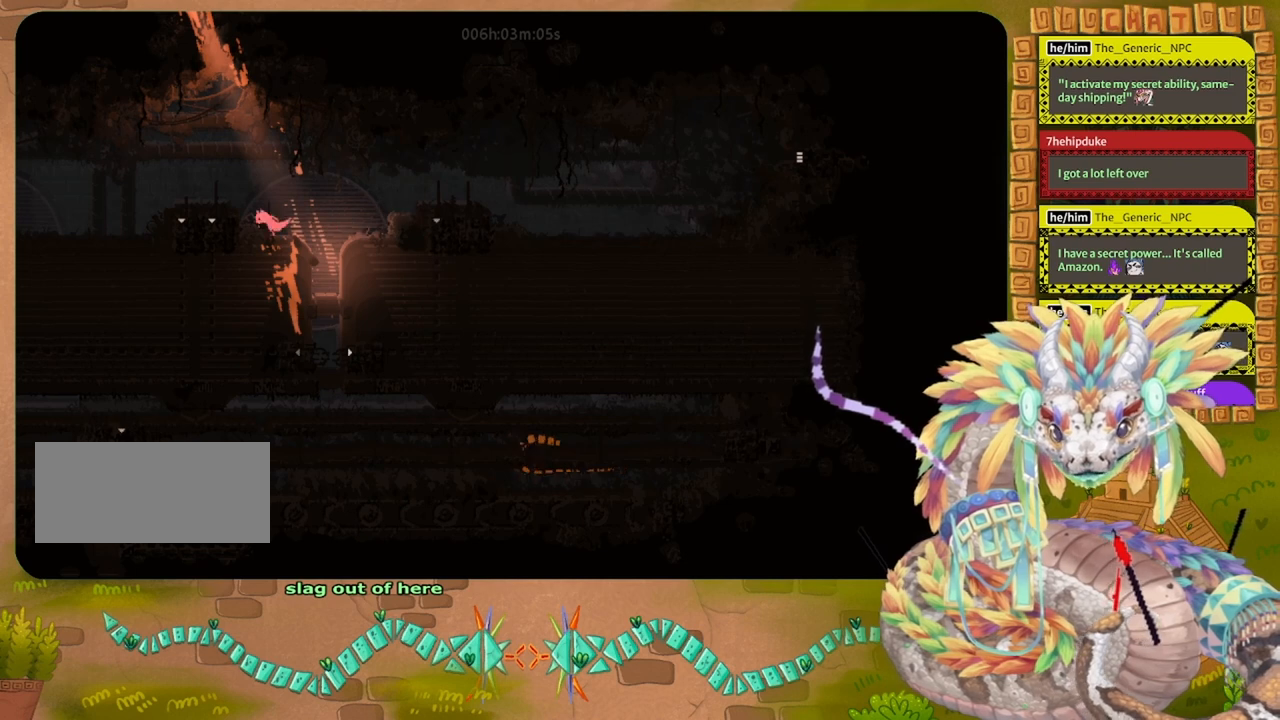
{"keys": ["left"], "events": [[33, "jump", "down"], [233, "grab", "down"], [500, "grab", "up"], [500, "jump", "up"]]}
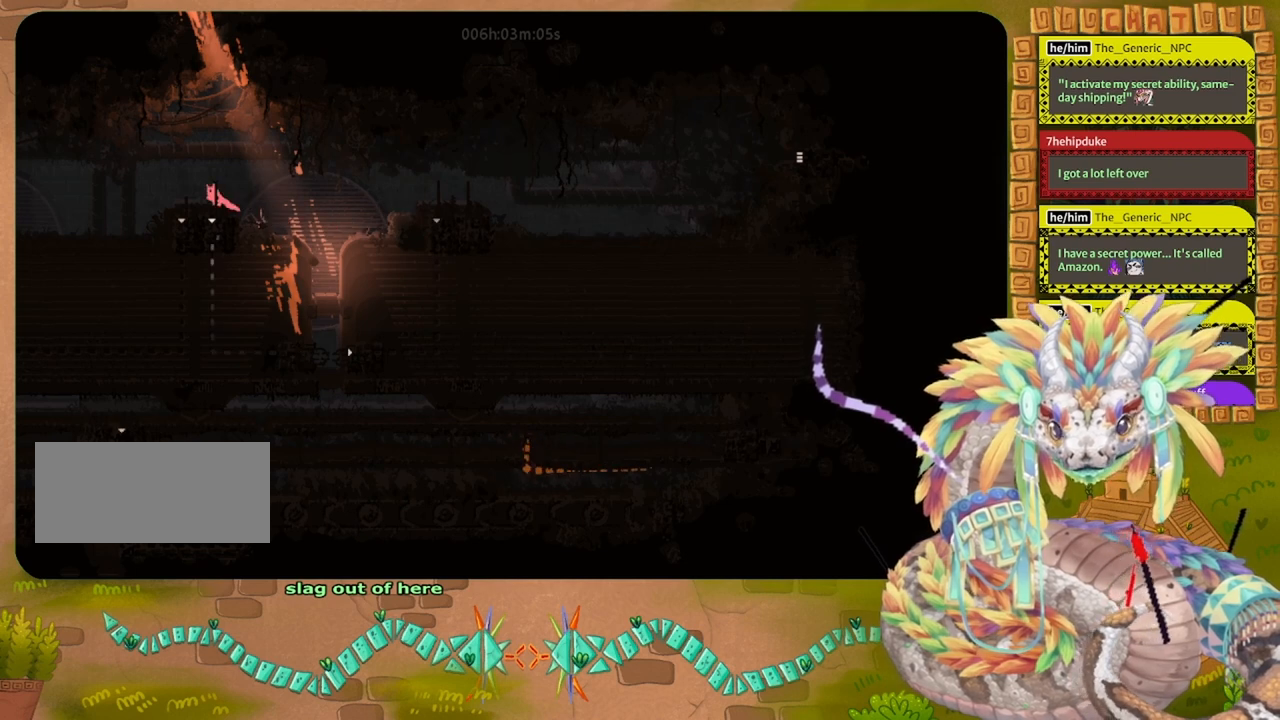
{"keys": [], "events": [[133, "left", "up"]]}
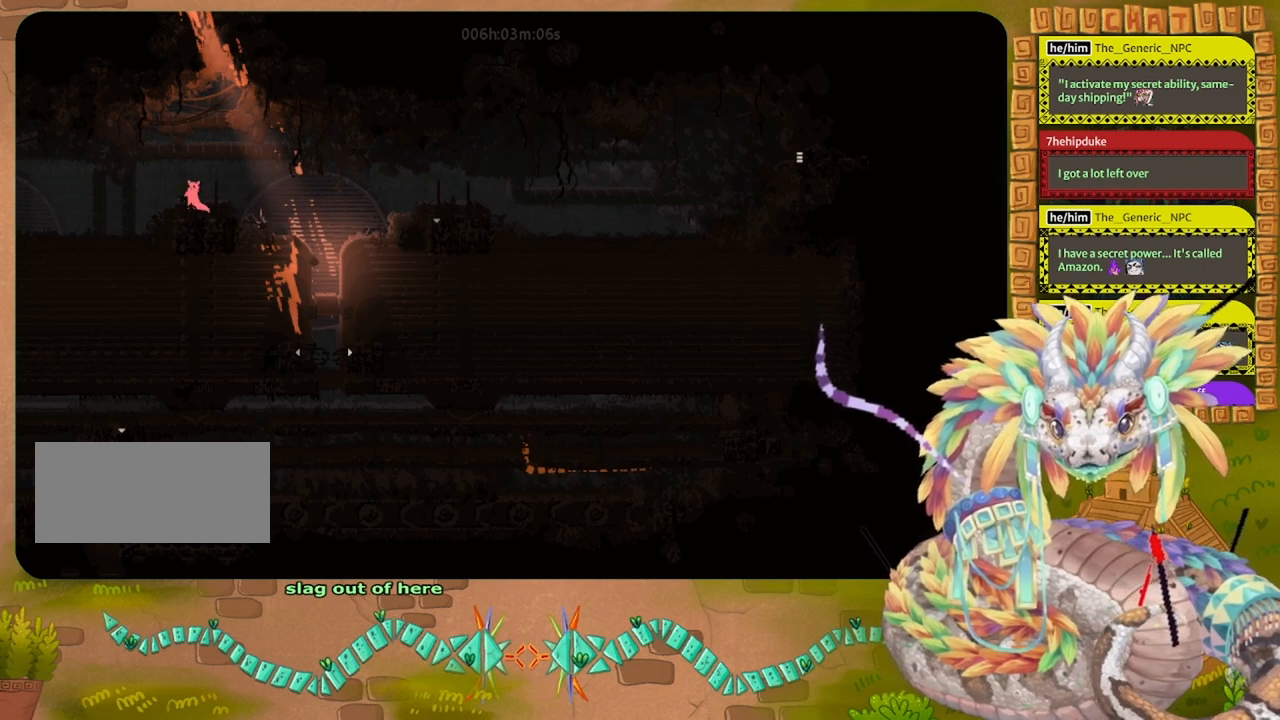
{"keys": ["down"], "events": [[67, "down", "down"]]}
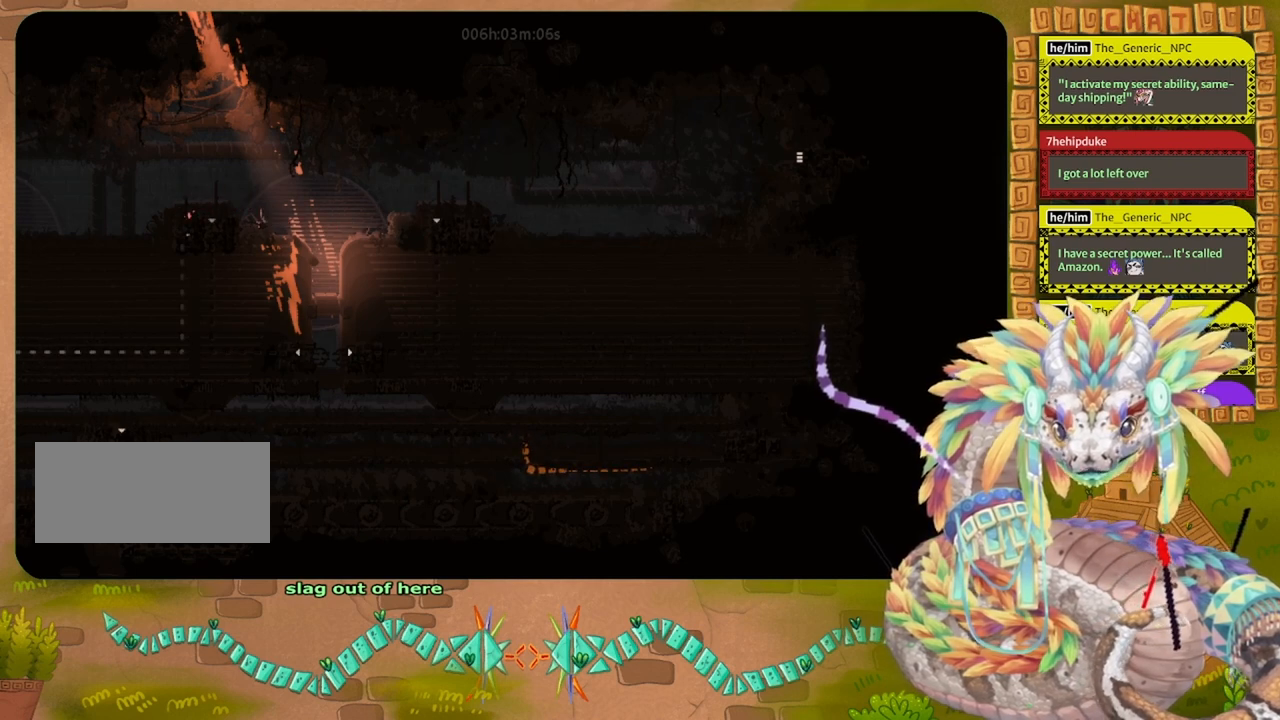
{"keys": ["down"], "events": []}
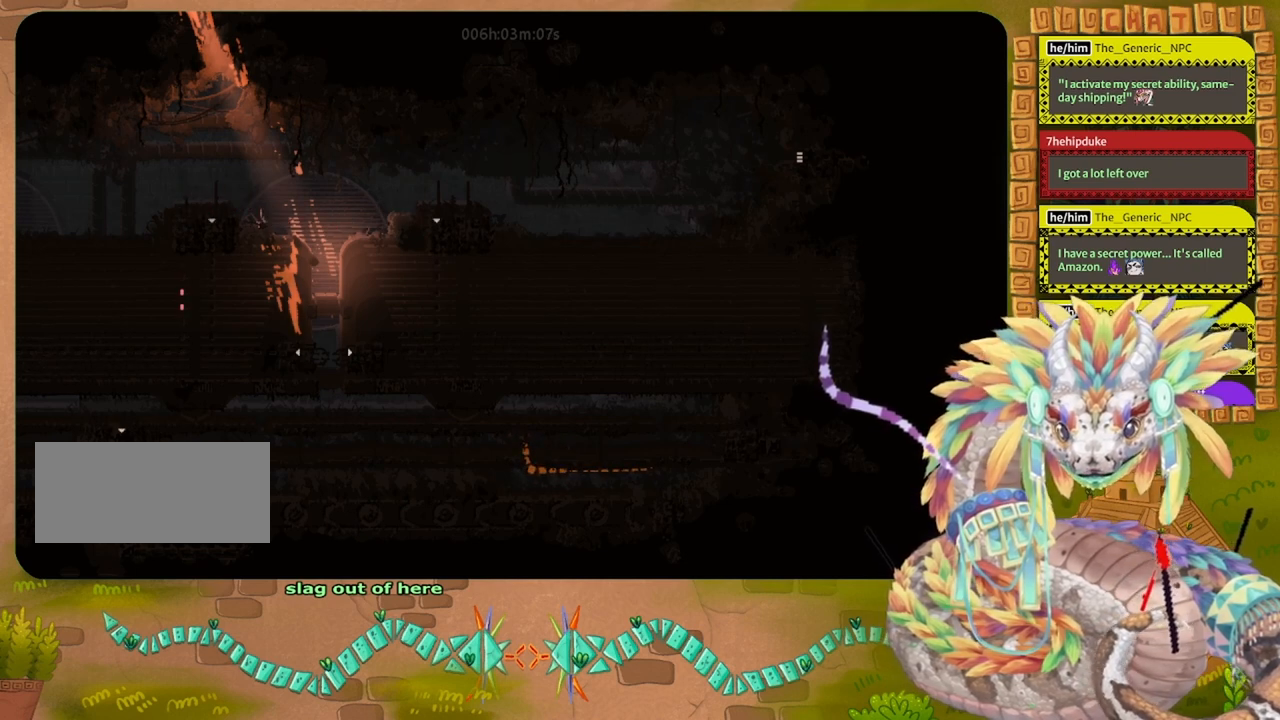
{"keys": ["down"], "events": []}
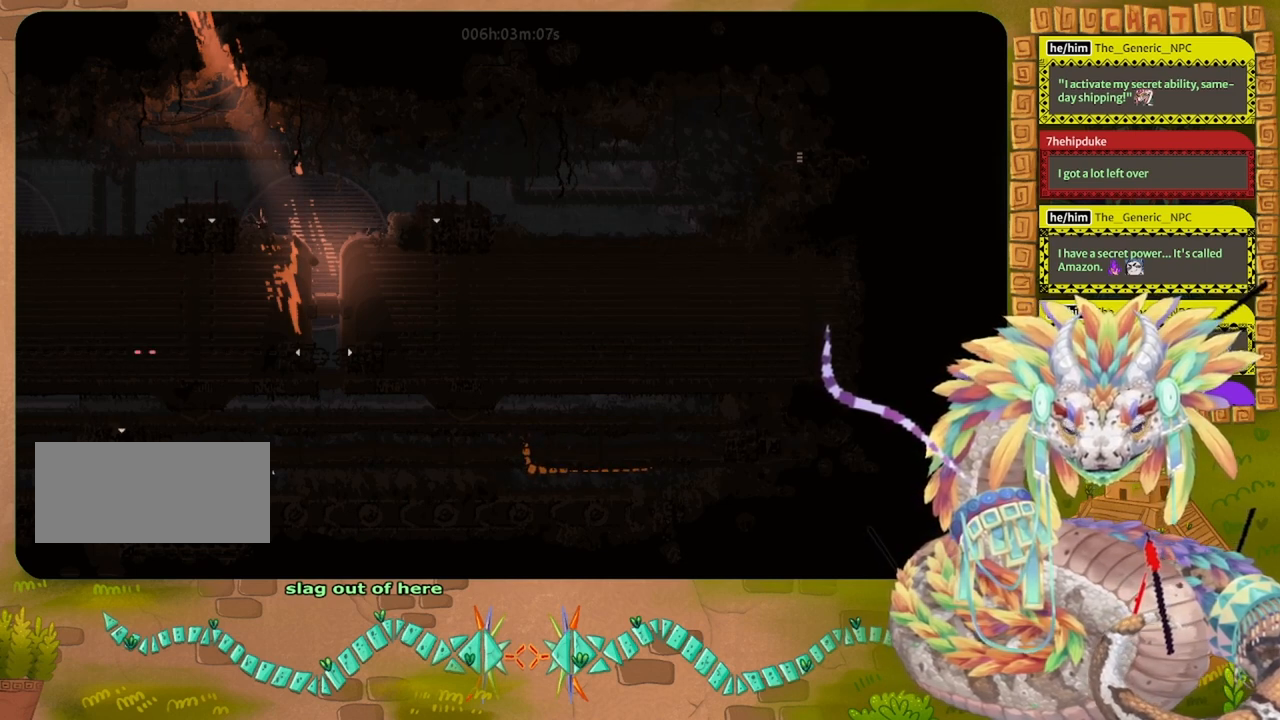
{"keys": ["down"], "events": []}
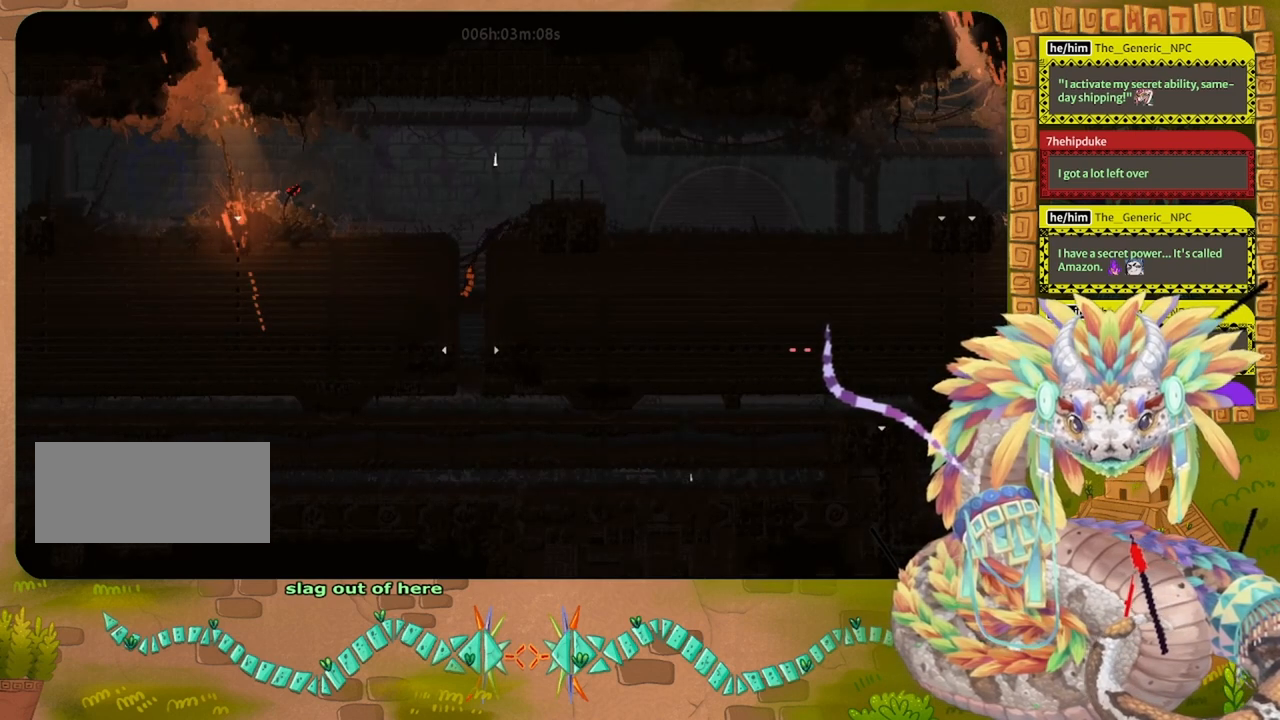
{"keys": ["down"], "events": []}
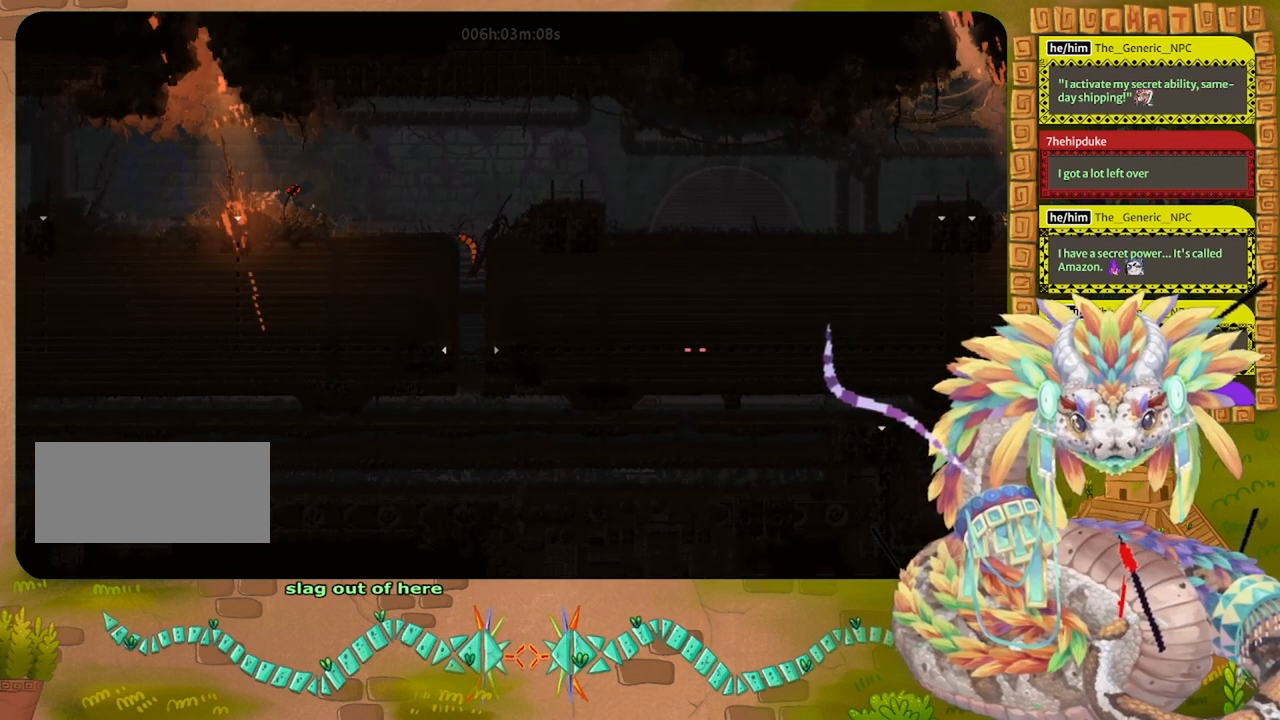
{"keys": ["down"], "events": []}
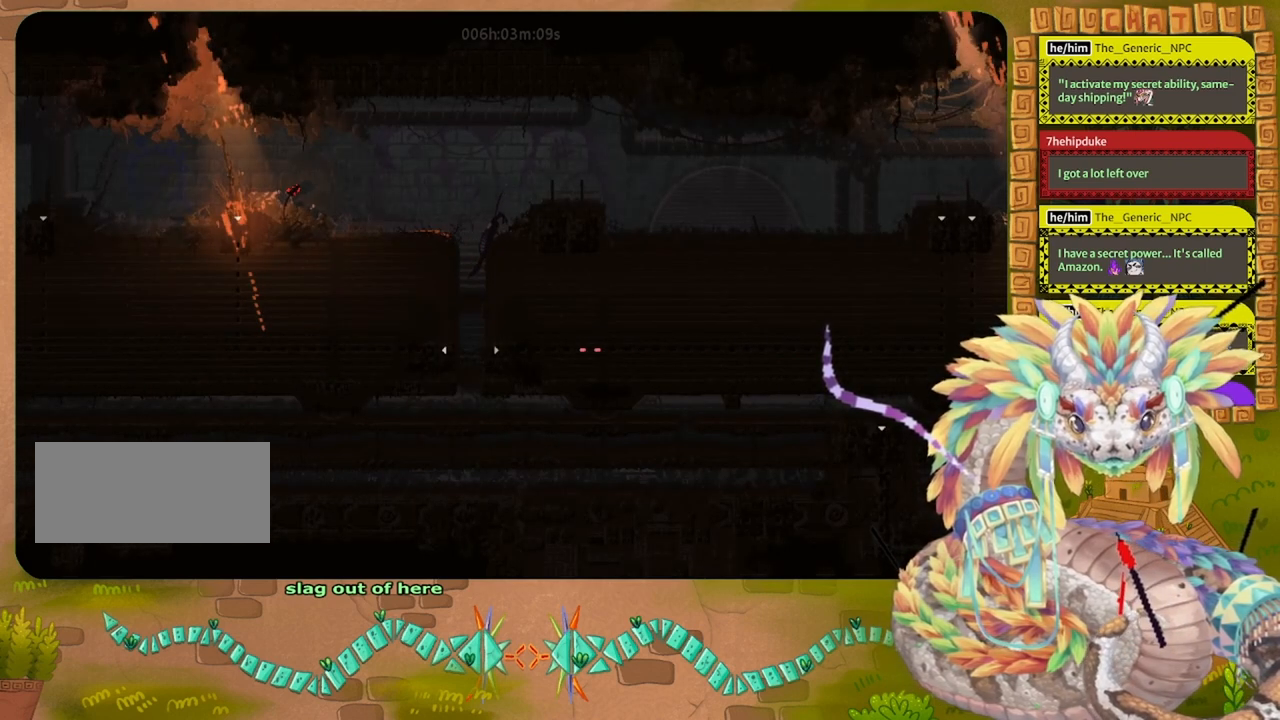
{"keys": [], "events": [[400, "down", "up"]]}
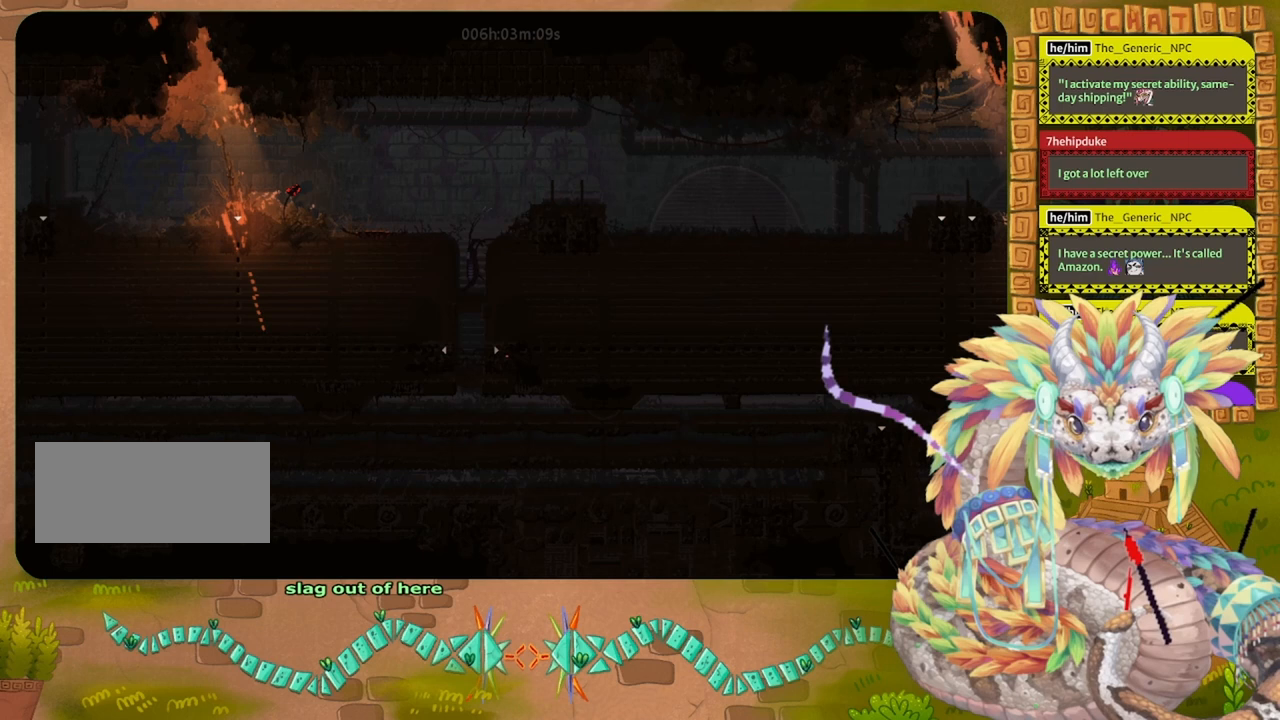
{"keys": [], "events": []}
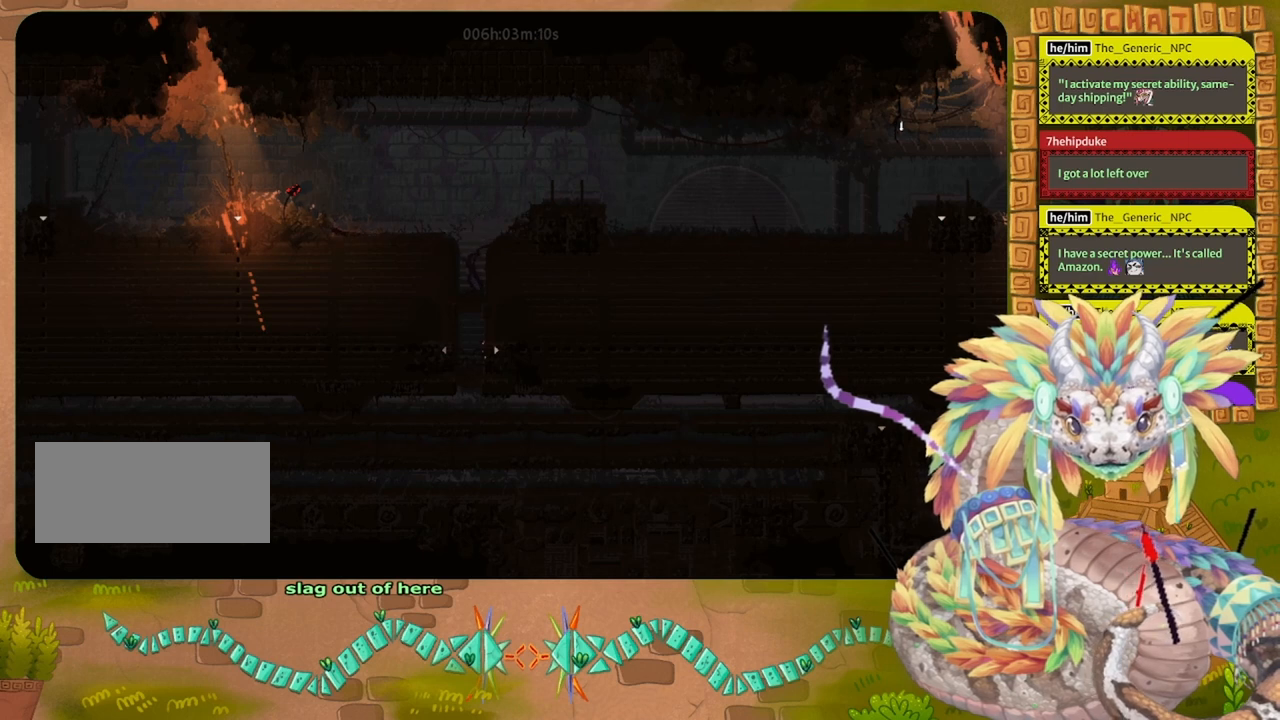
{"keys": [], "events": []}
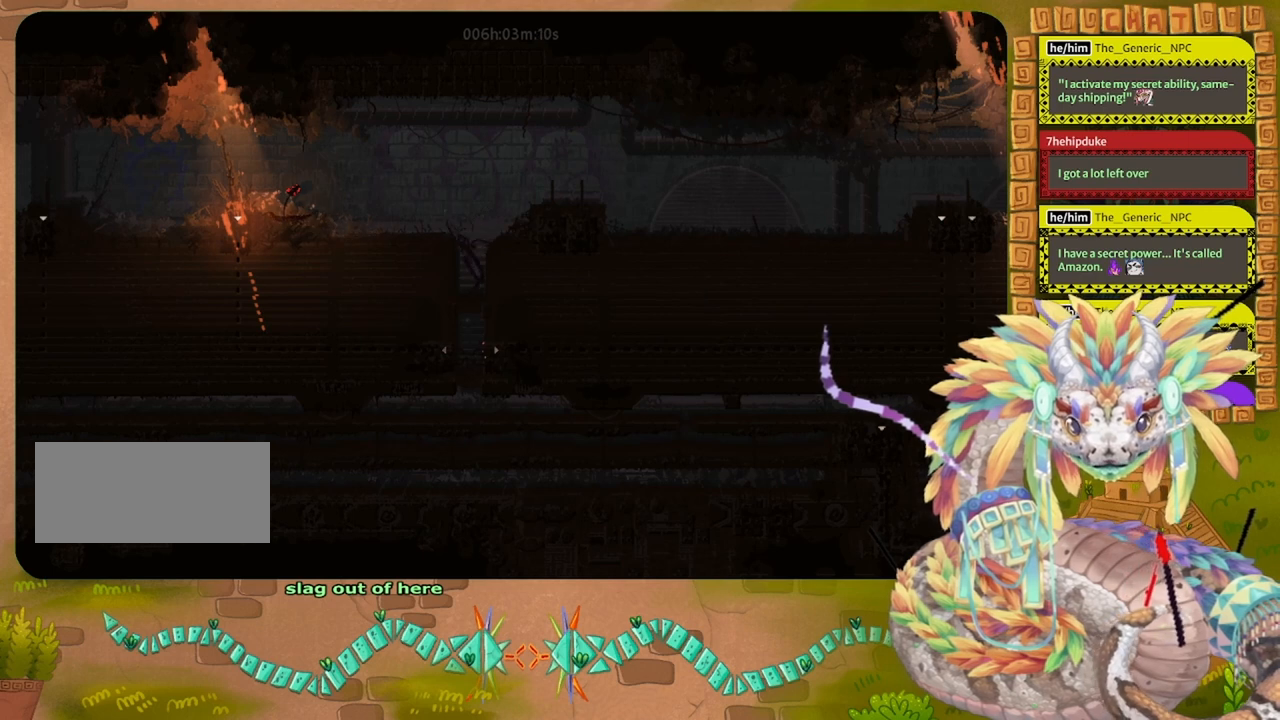
{"keys": [], "events": []}
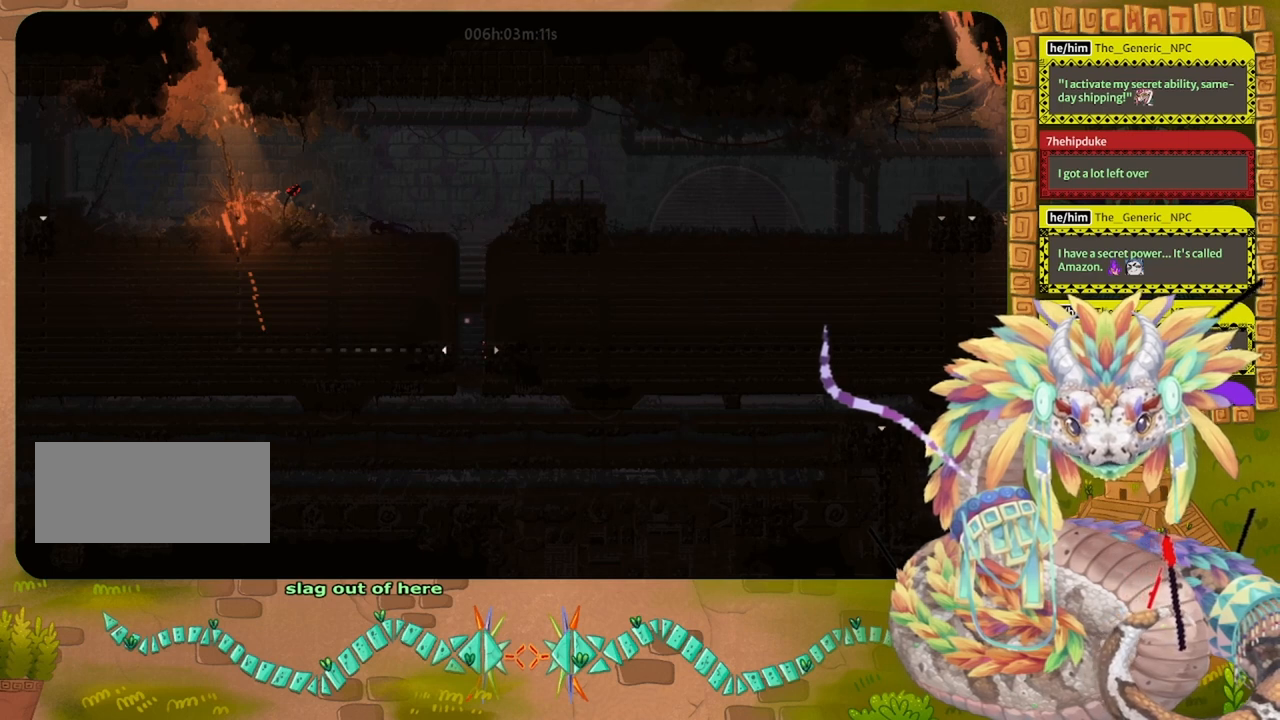
{"keys": [], "events": []}
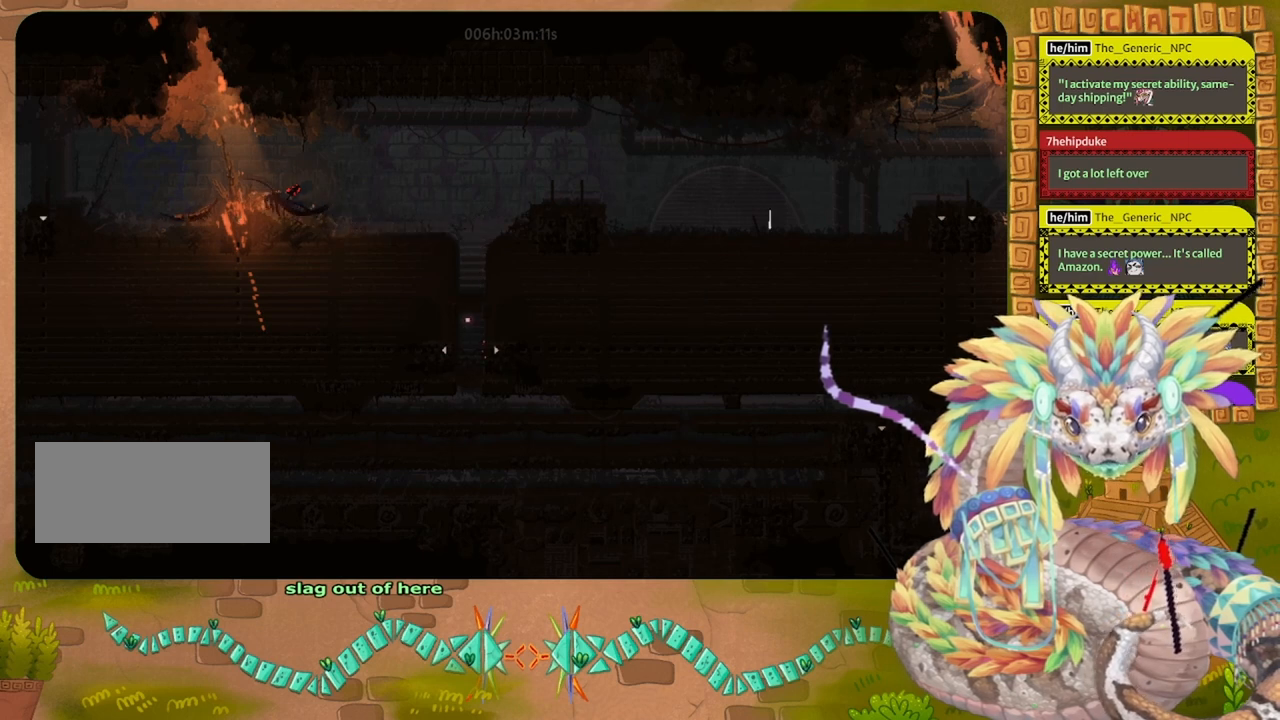
{"keys": [], "events": []}
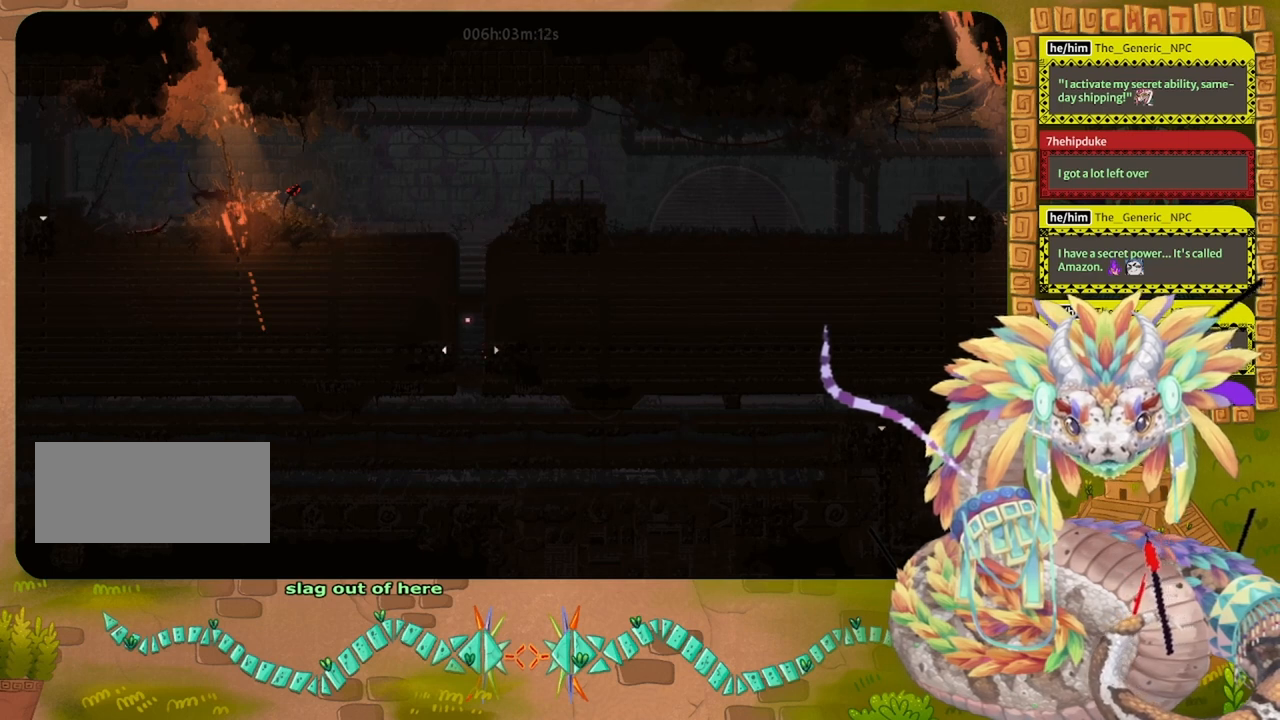
{"keys": [], "events": []}